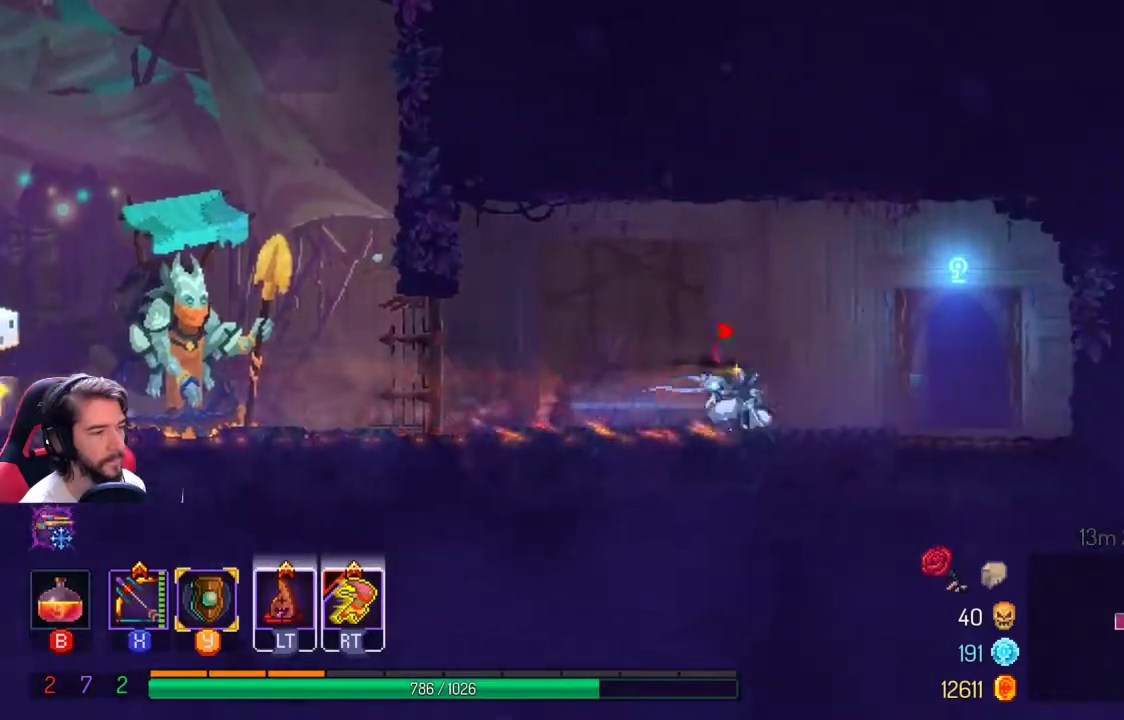
Gameplay with a controller (Xbox layout); each line is a JSON object with the inputs held at the frame after it. "events" lists button and stick changes between this image and that frame as [ms after this image, input, new state], when the widget could be followed in between. Not read: R3.
{"buttons": [], "left_stick": "center", "right_stick": "center", "events": [[267, "R1", "down"], [267, "R2", "down"], [267, "left_stick", "center"], [333, "R1", "up"], [333, "R2", "up"]]}
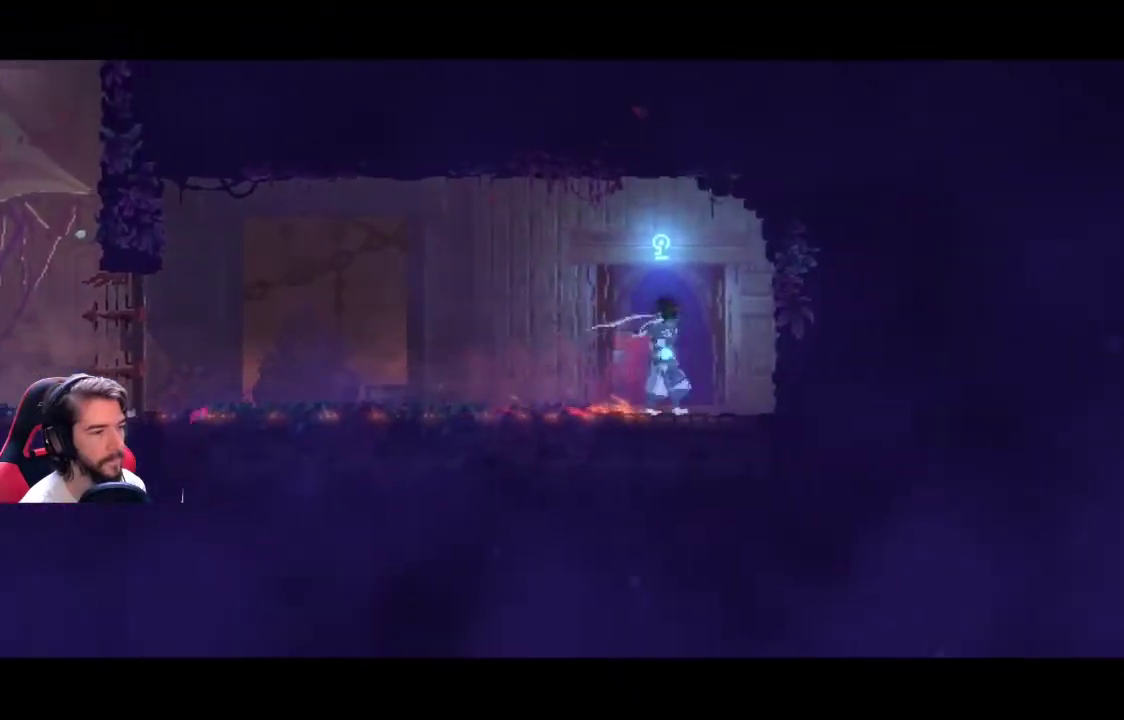
{"buttons": [], "left_stick": "center", "right_stick": "center", "events": []}
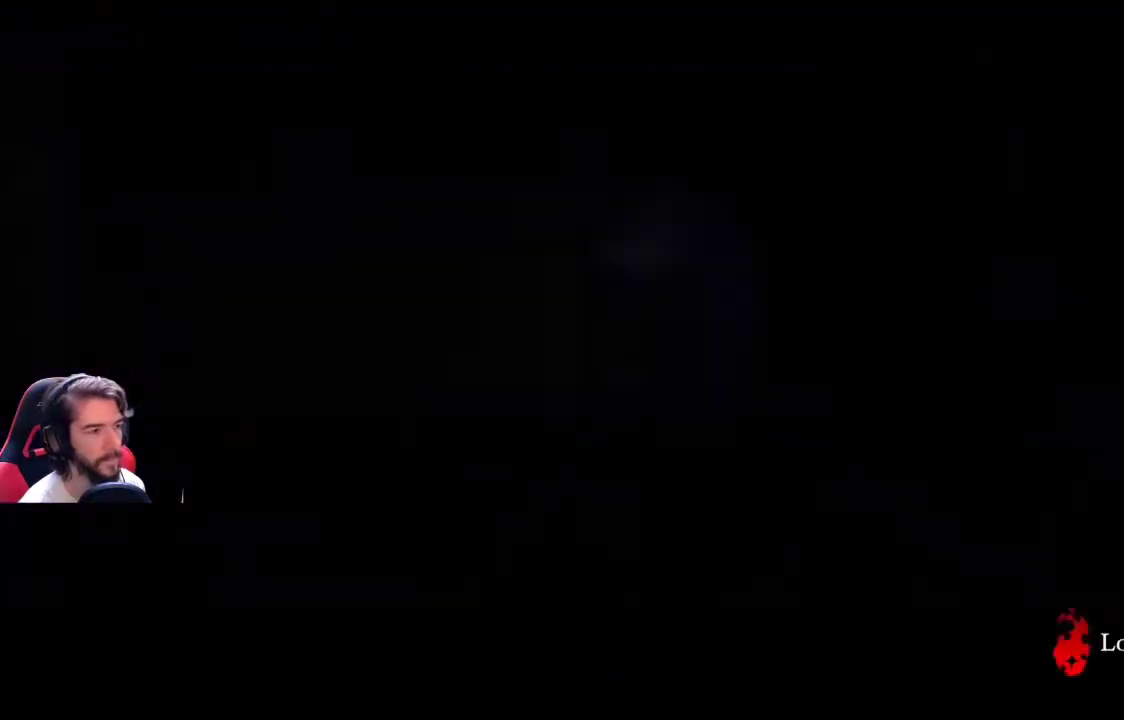
{"buttons": [], "left_stick": "left", "right_stick": "center", "events": [[400, "left_stick", "left"]]}
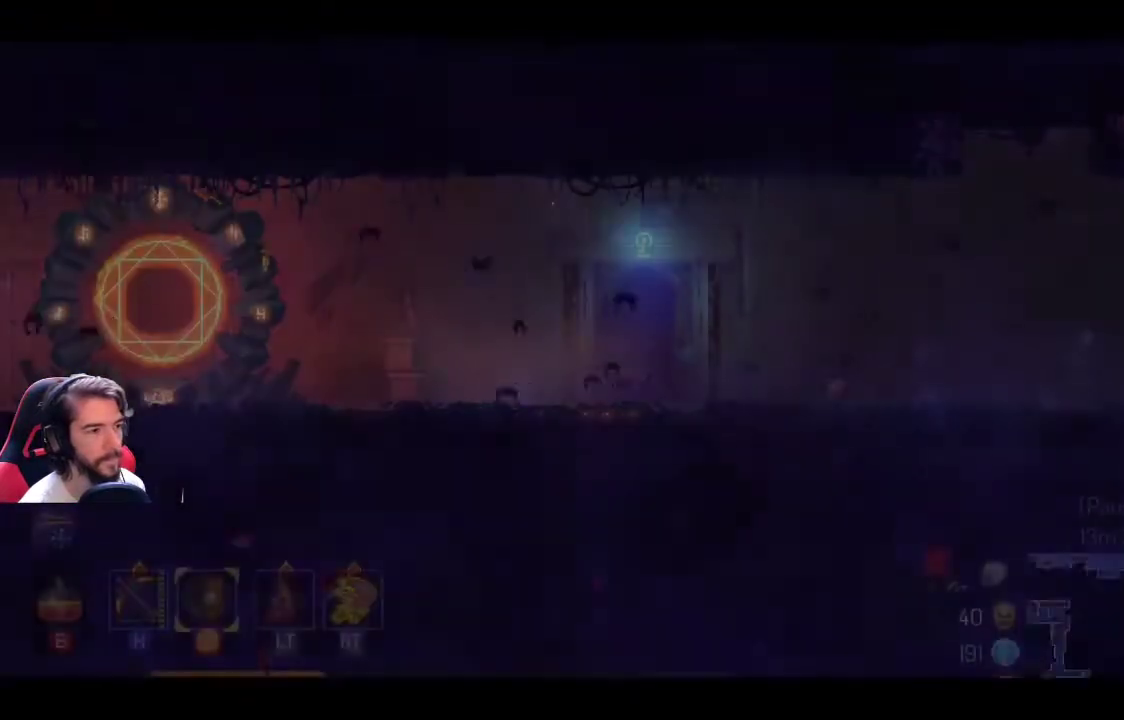
{"buttons": [], "left_stick": "left", "right_stick": "center", "events": []}
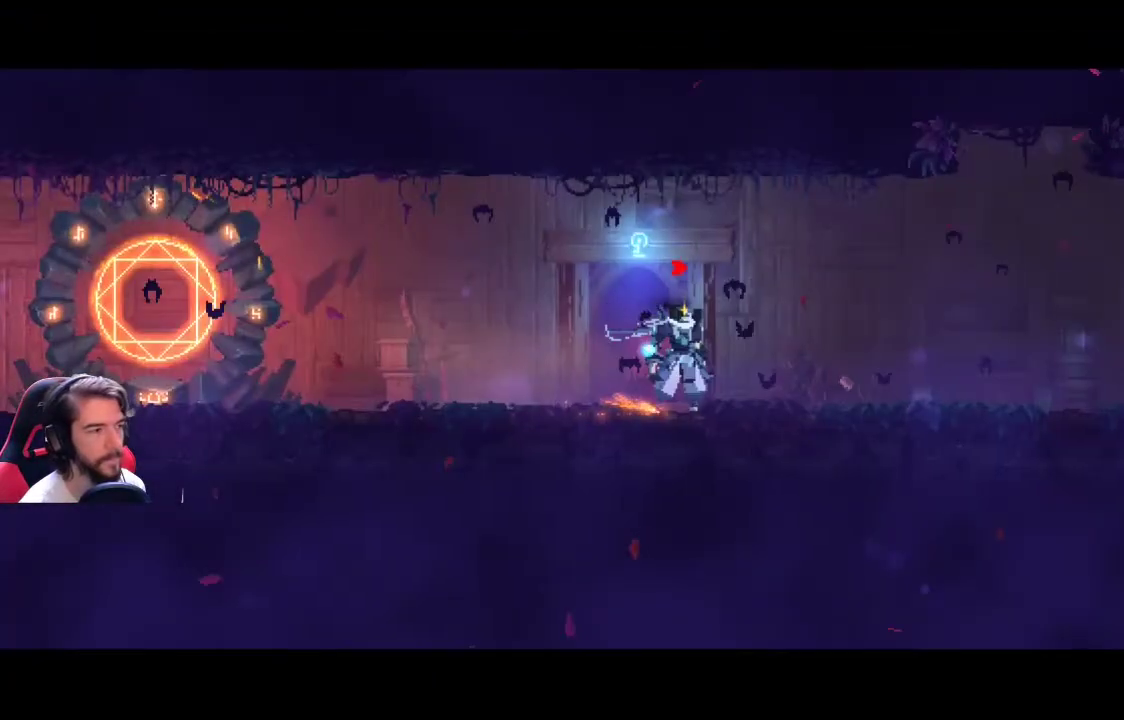
{"buttons": [], "left_stick": "left", "right_stick": "center", "events": []}
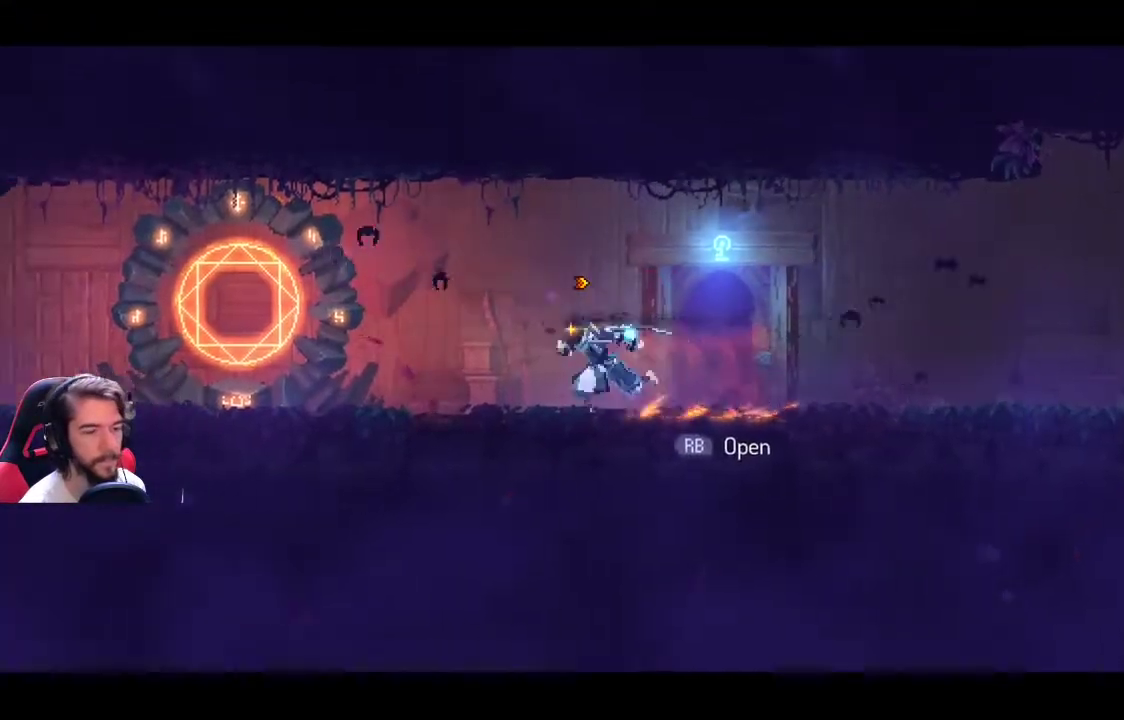
{"buttons": [], "left_stick": "left", "right_stick": "center", "events": []}
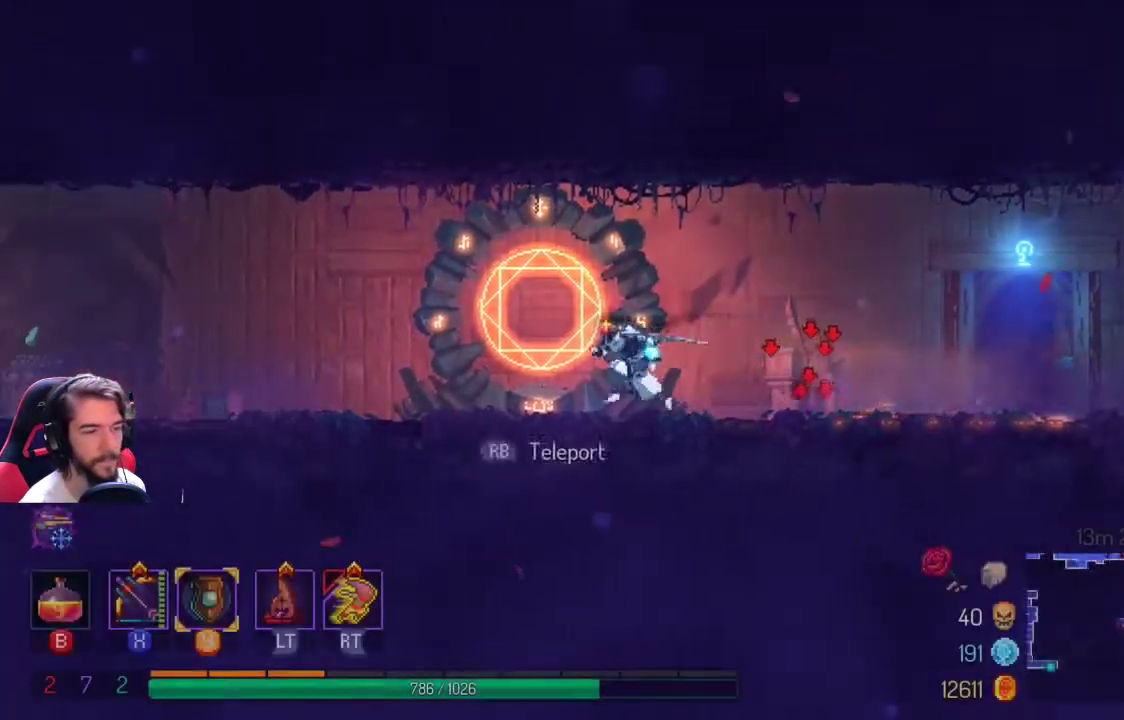
{"buttons": [], "left_stick": "left", "right_stick": "center", "events": [[200, "A", "down"], [267, "A", "up"]]}
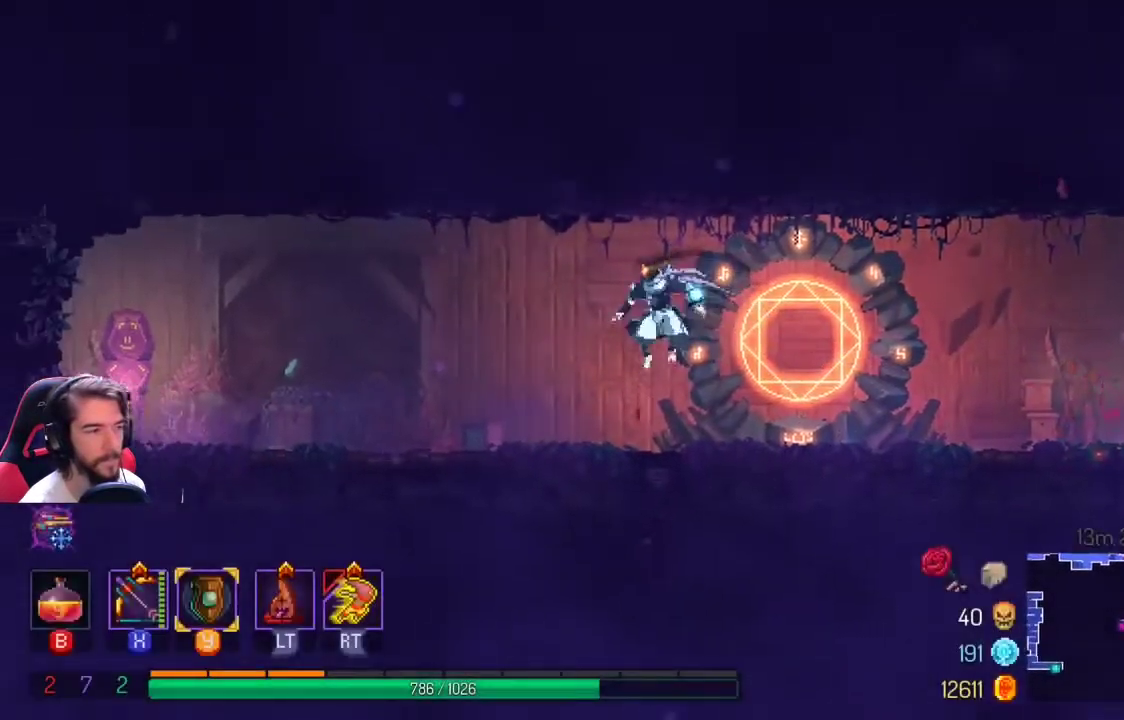
{"buttons": [], "left_stick": "left", "right_stick": "center", "events": [[200, "A", "down"], [300, "A", "up"]]}
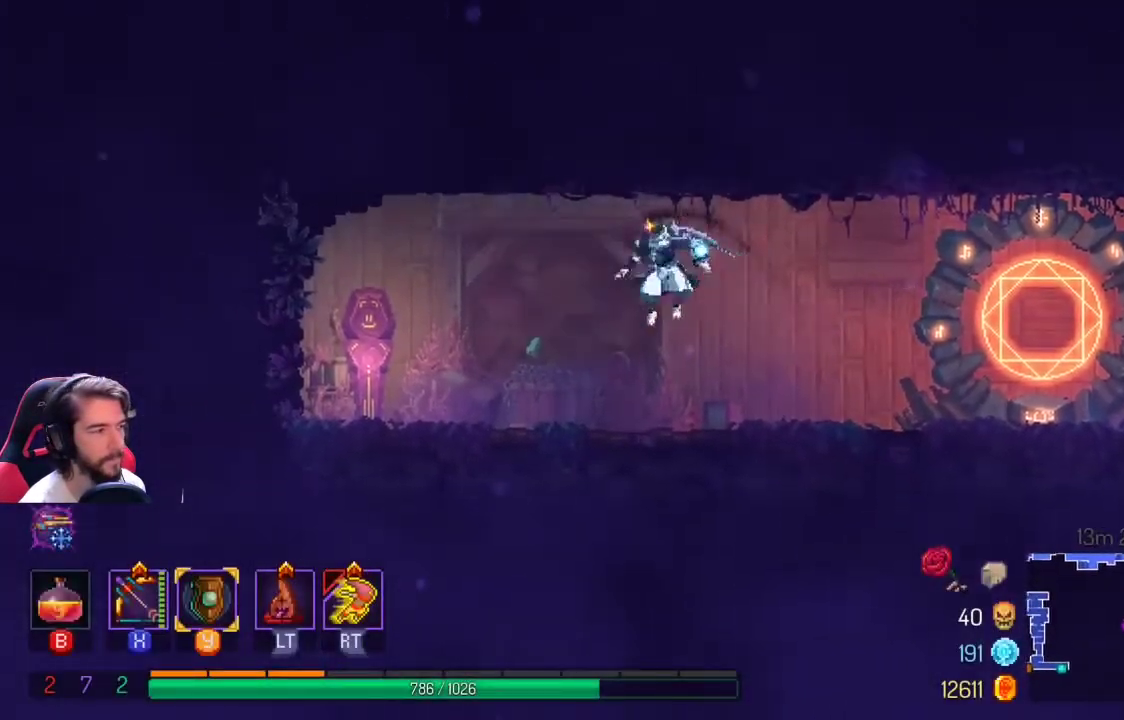
{"buttons": ["R1"], "left_stick": "center", "right_stick": "center", "events": [[500, "R1", "down"], [500, "left_stick", "center"]]}
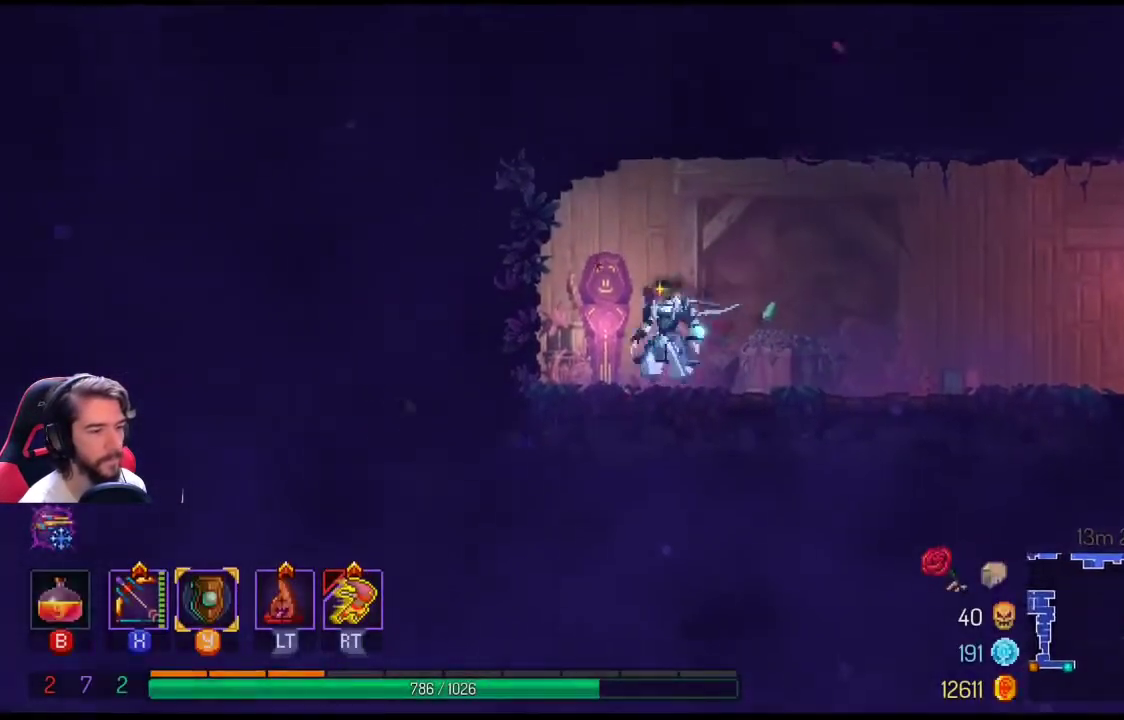
{"buttons": [], "left_stick": "center", "right_stick": "center", "events": [[67, "R1", "up"]]}
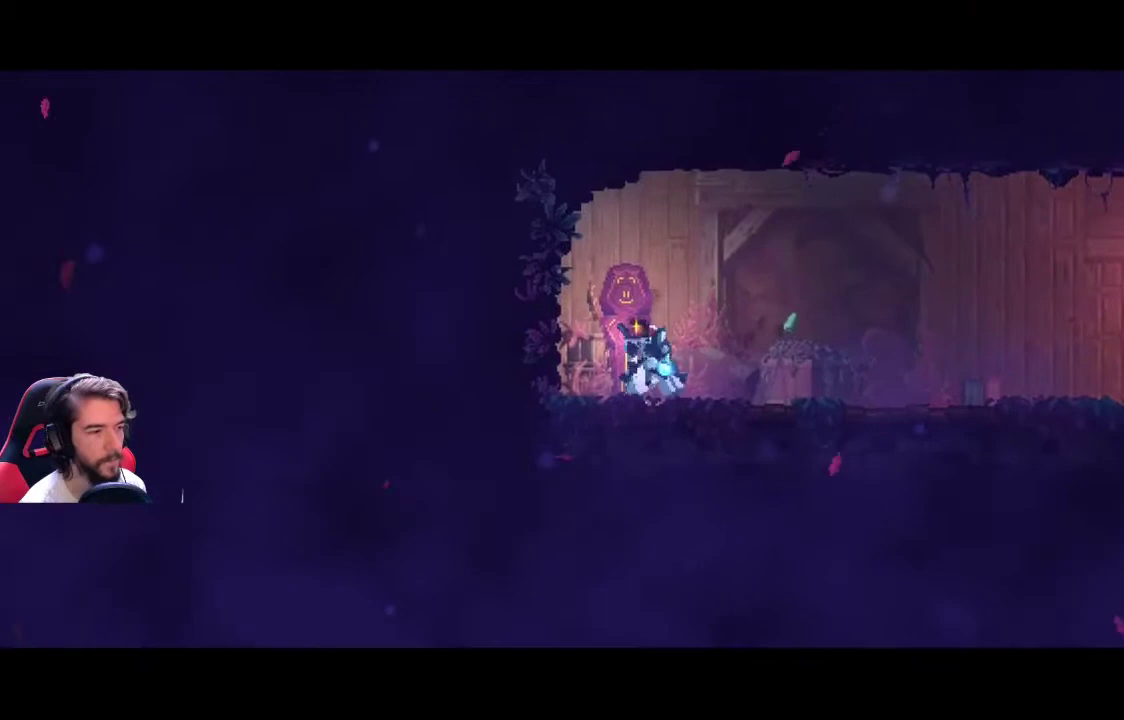
{"buttons": [], "left_stick": "center", "right_stick": "center", "events": []}
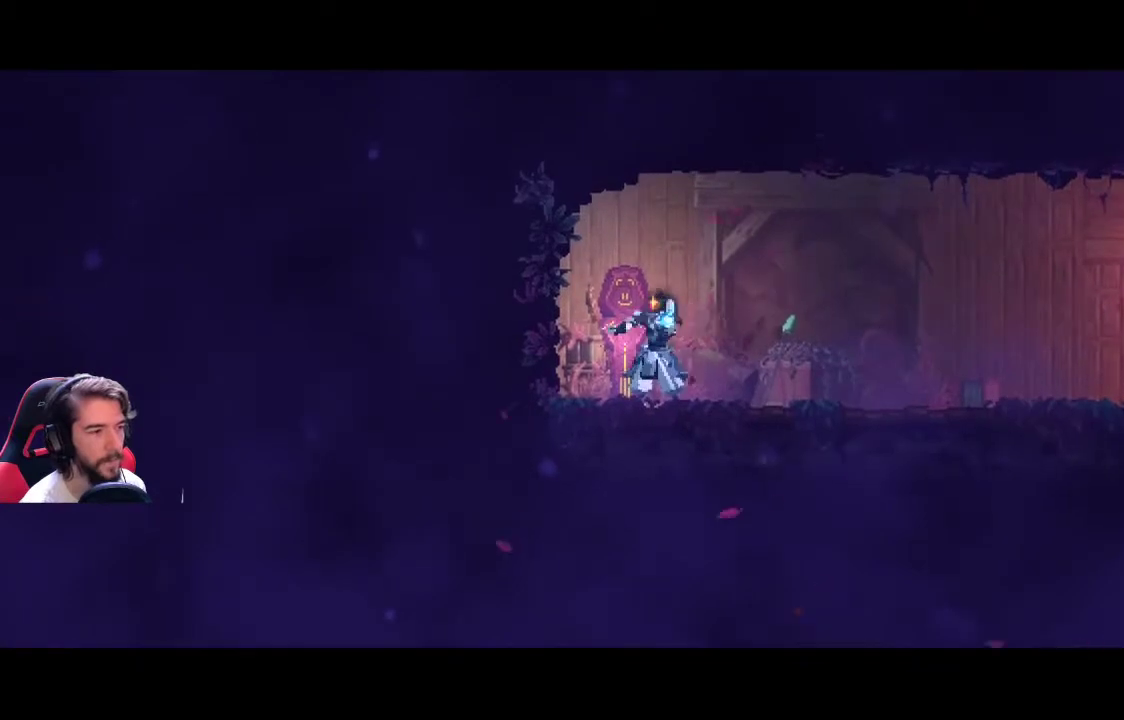
{"buttons": [], "left_stick": "center", "right_stick": "center", "events": []}
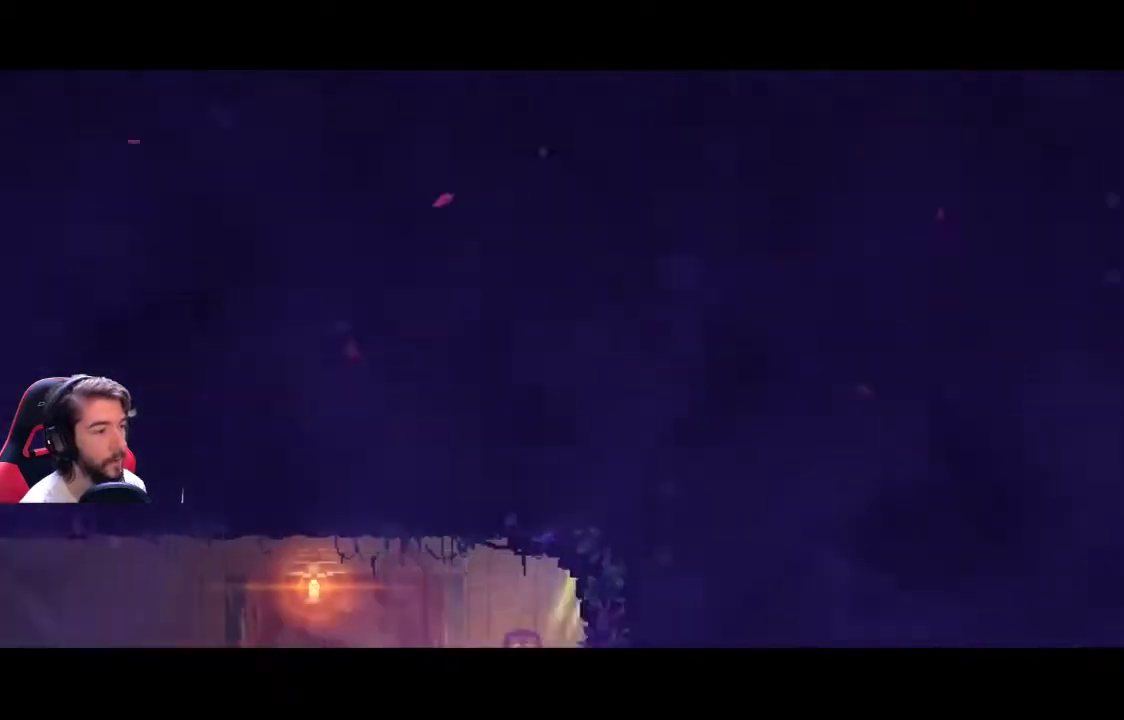
{"buttons": [], "left_stick": "center", "right_stick": "center", "events": [[133, "left_stick", "left"], [433, "left_stick", "center"]]}
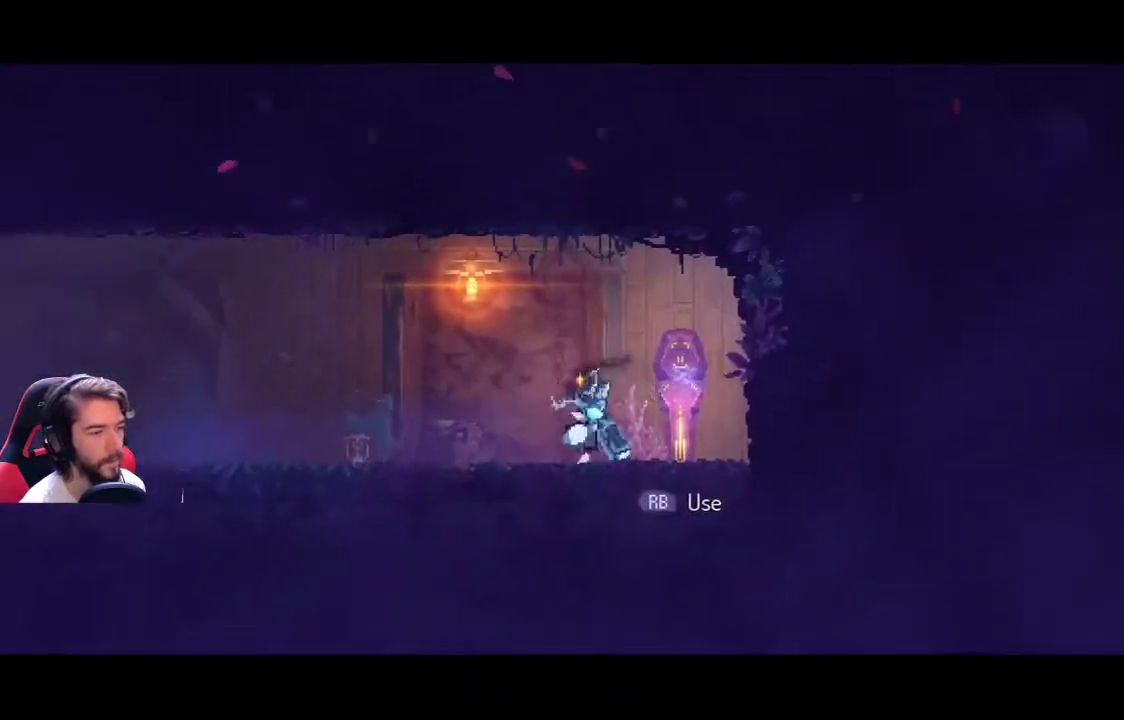
{"buttons": [], "left_stick": "center", "right_stick": "center", "events": [[100, "SELECT", "down"], [300, "SELECT", "up"]]}
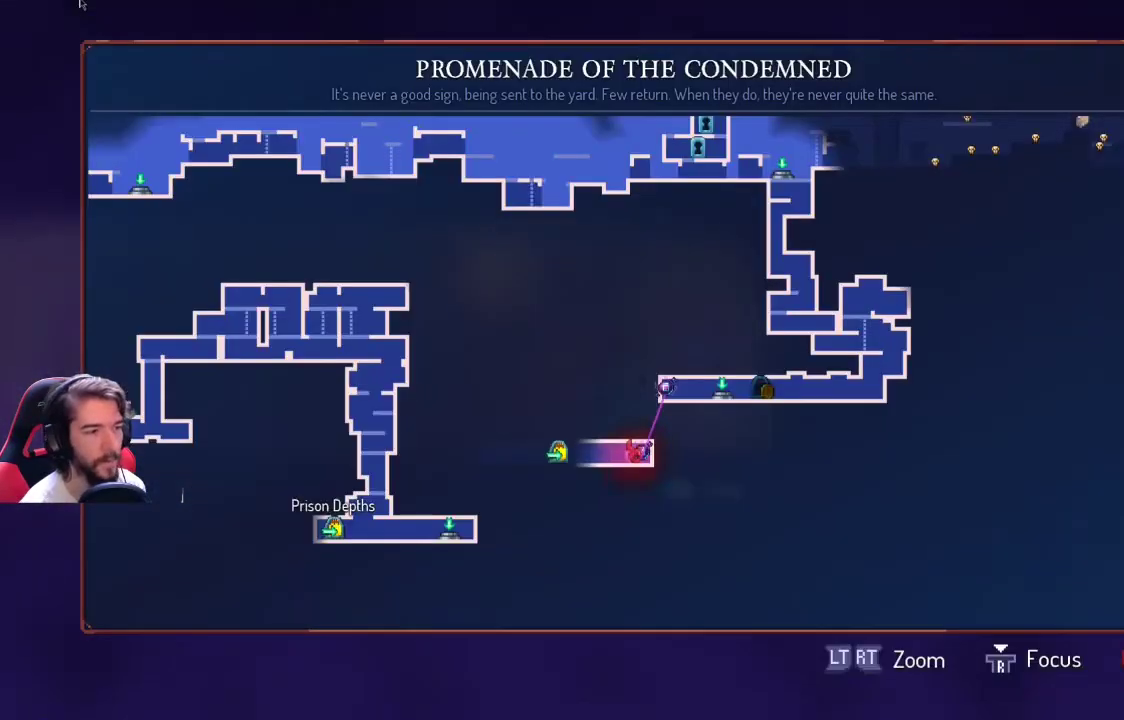
{"buttons": [], "left_stick": "center", "right_stick": "center", "events": []}
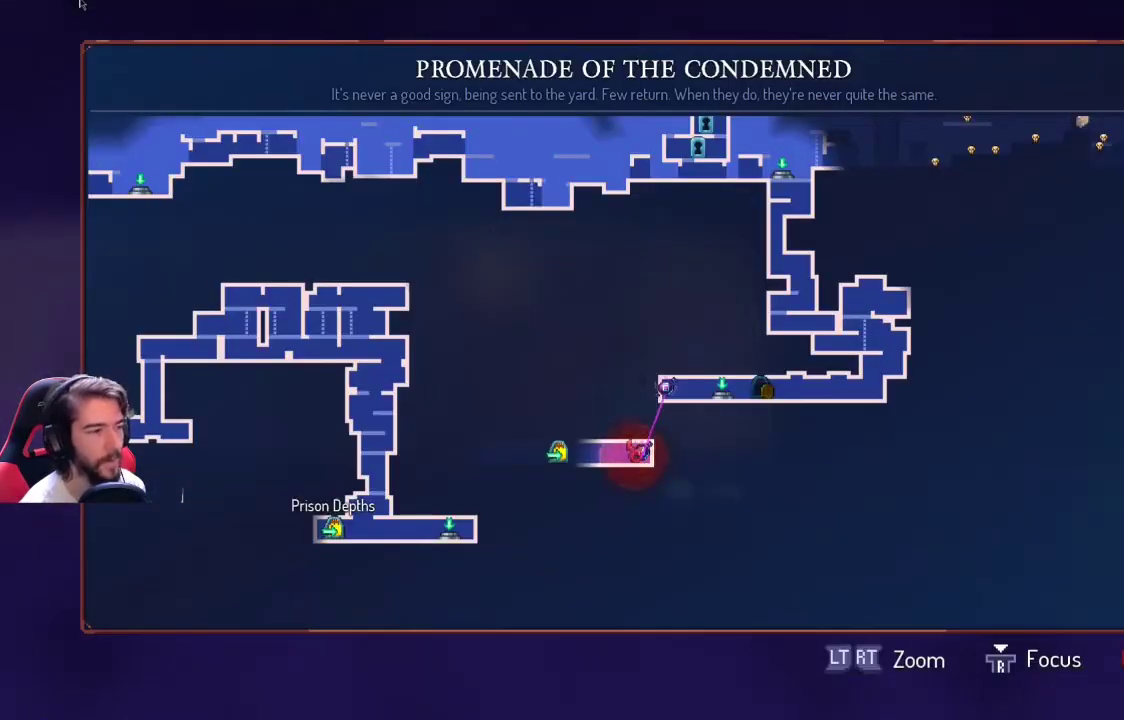
{"buttons": [], "left_stick": "down-left", "right_stick": "center", "events": [[300, "B", "down"], [400, "B", "up"], [433, "left_stick", "down-left"]]}
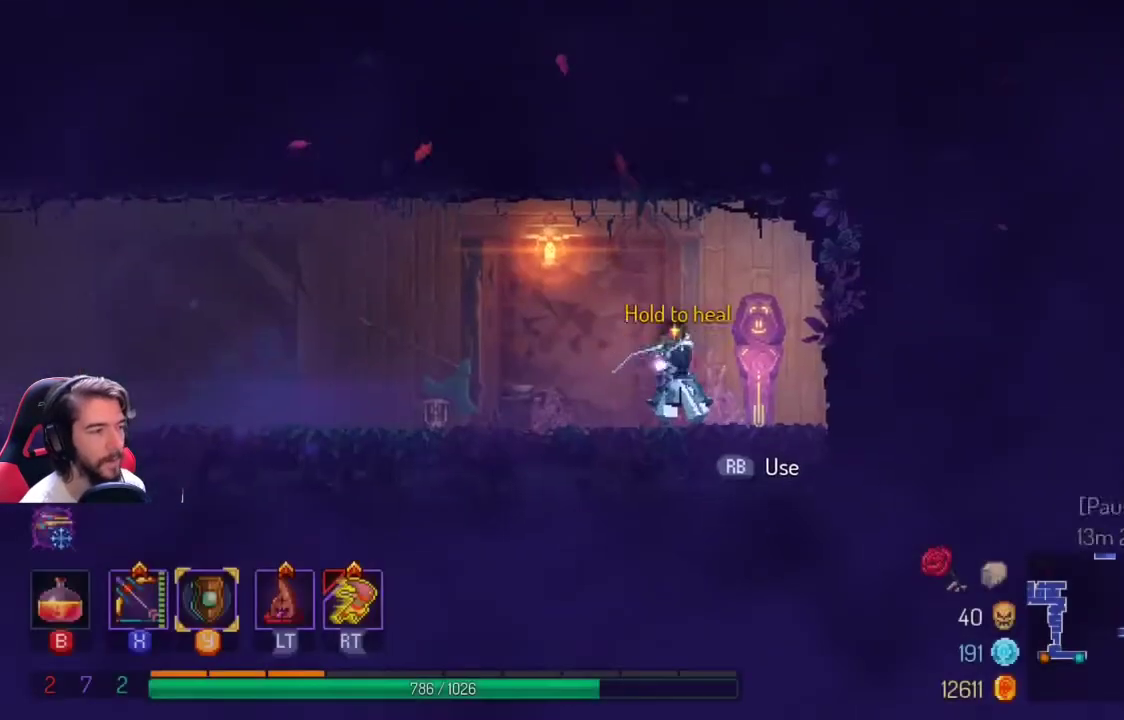
{"buttons": [], "left_stick": "center", "right_stick": "center", "events": [[167, "left_stick", "center"], [233, "left_stick", "right"], [467, "left_stick", "center"]]}
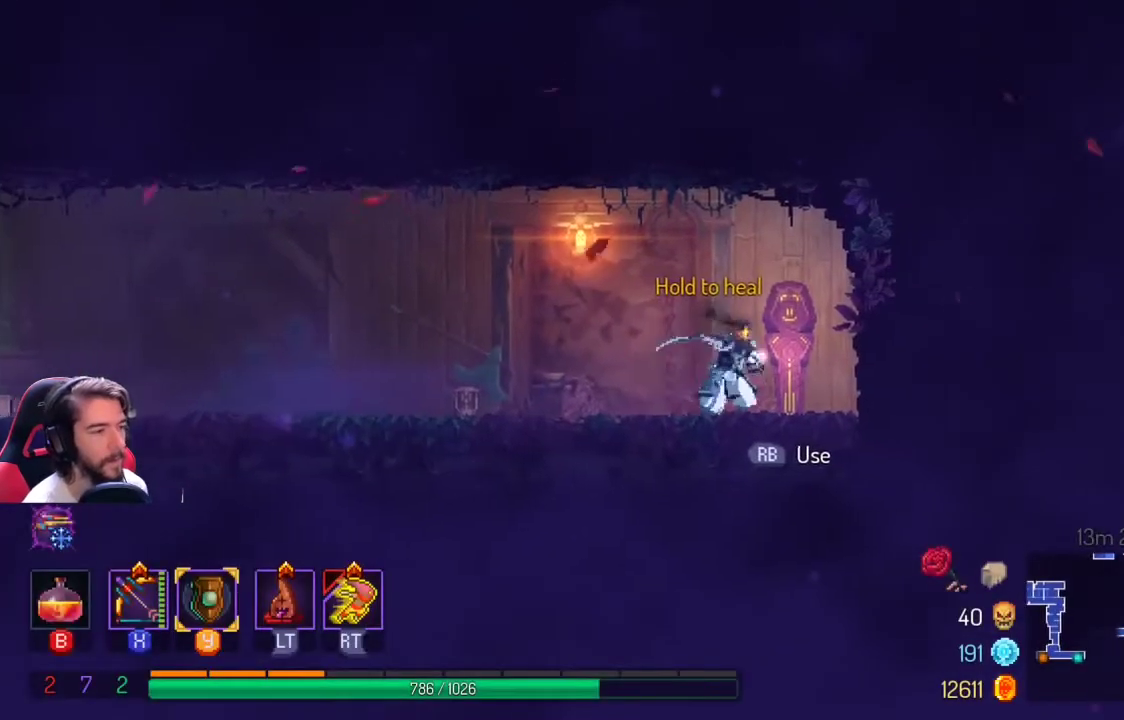
{"buttons": [], "left_stick": "center", "right_stick": "center", "events": [[133, "left_stick", "left"], [267, "left_stick", "center"]]}
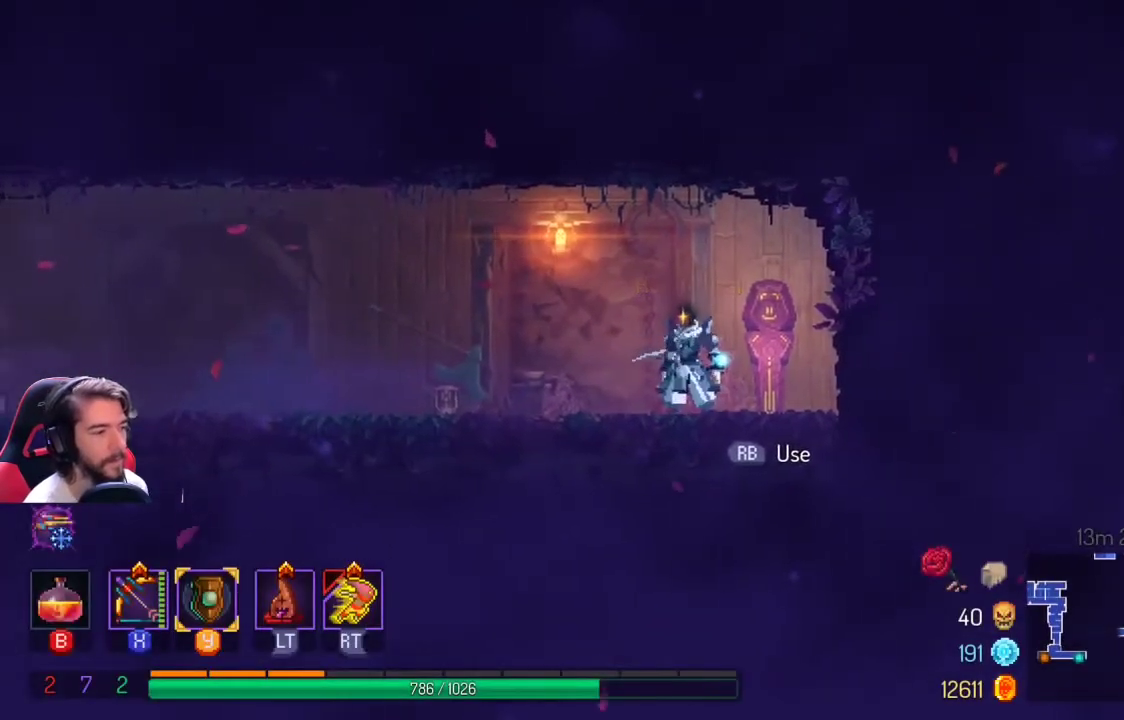
{"buttons": ["L1", "L2"], "left_stick": "left", "right_stick": "center", "events": [[233, "left_stick", "left"], [467, "L1", "down"], [467, "L2", "down"]]}
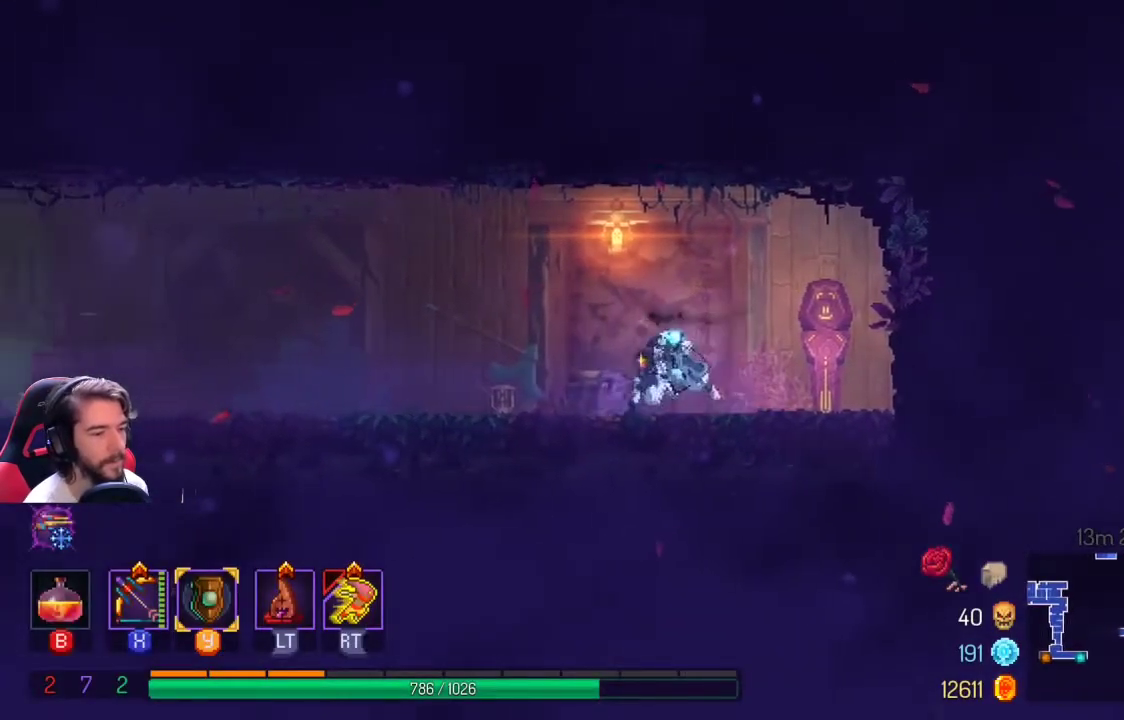
{"buttons": [], "left_stick": "left", "right_stick": "center", "events": [[100, "L1", "up"], [100, "L2", "up"]]}
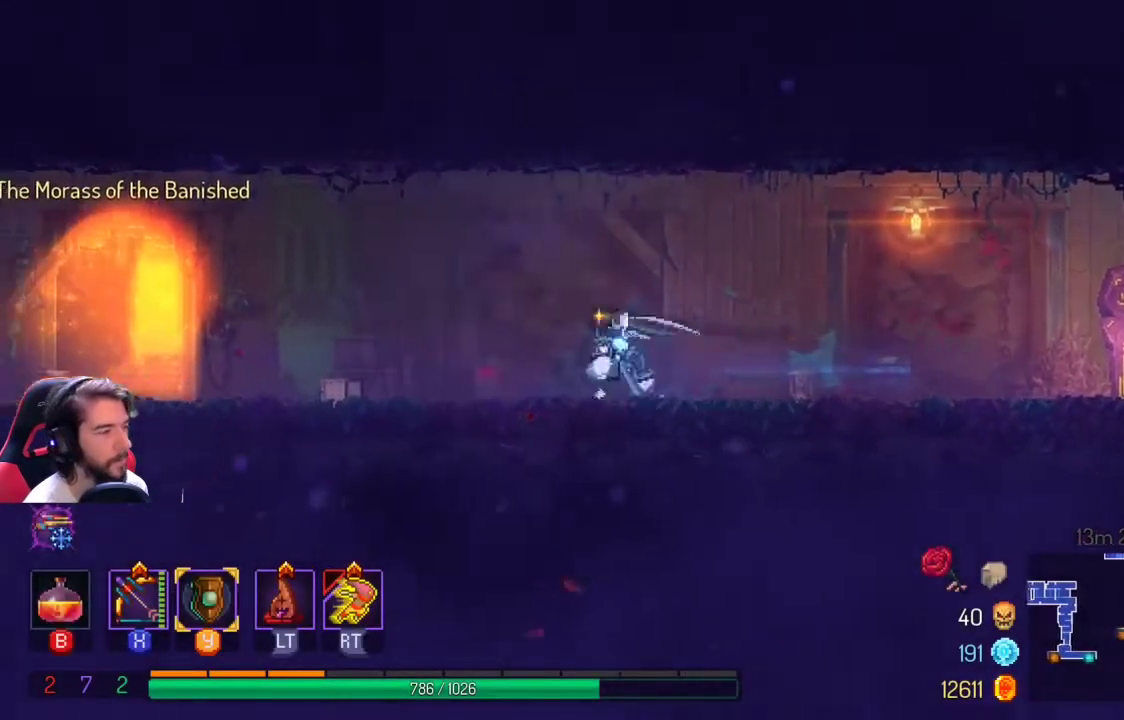
{"buttons": [], "left_stick": "left", "right_stick": "center", "events": []}
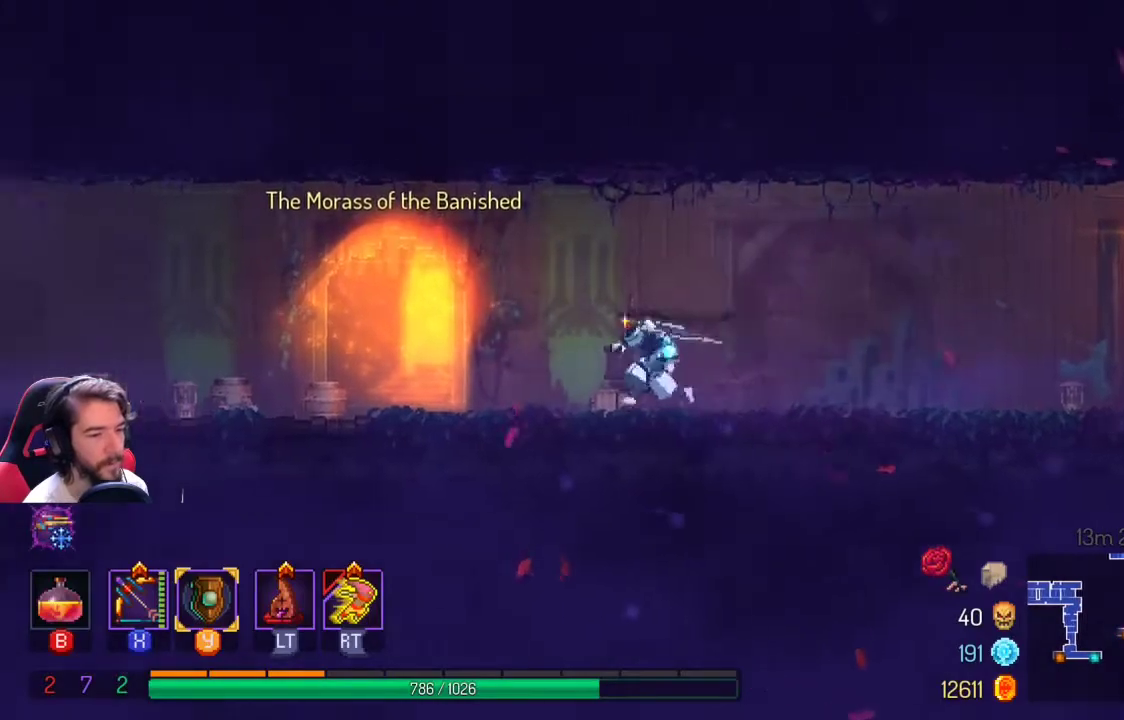
{"buttons": ["L1"], "left_stick": "left", "right_stick": "center", "events": [[67, "L1", "down"], [267, "L1", "up"], [433, "L1", "down"]]}
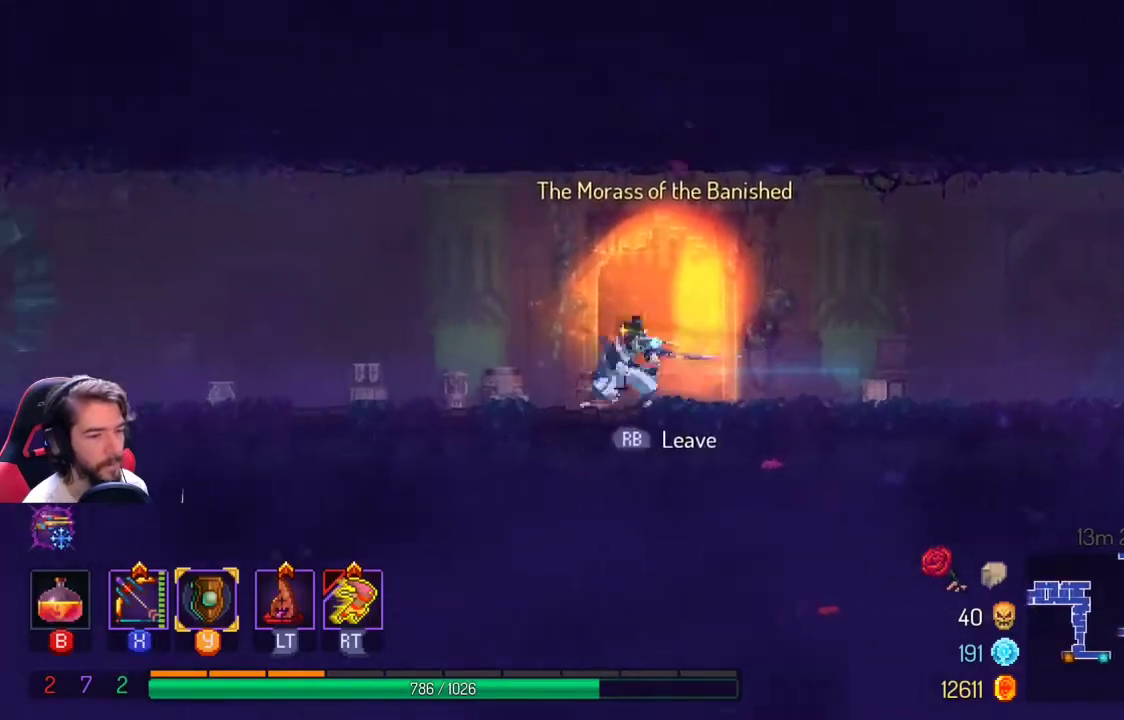
{"buttons": [], "left_stick": "left", "right_stick": "center", "events": [[67, "L1", "up"]]}
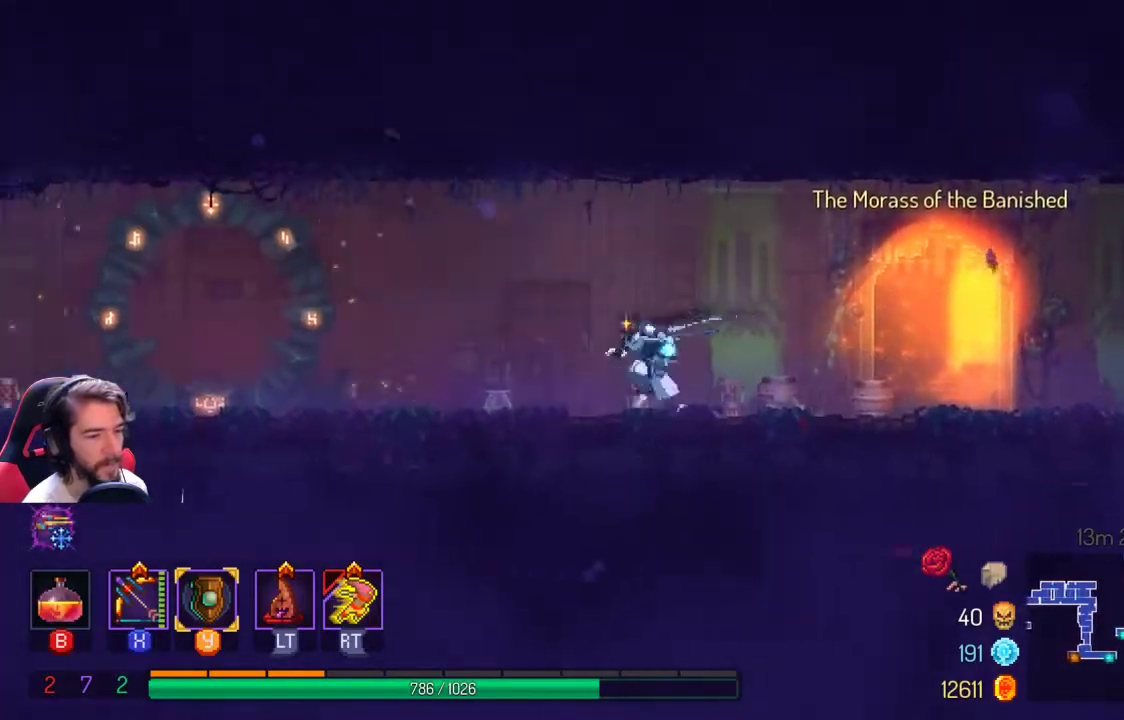
{"buttons": [], "left_stick": "left", "right_stick": "center", "events": [[100, "A", "down"], [200, "A", "up"]]}
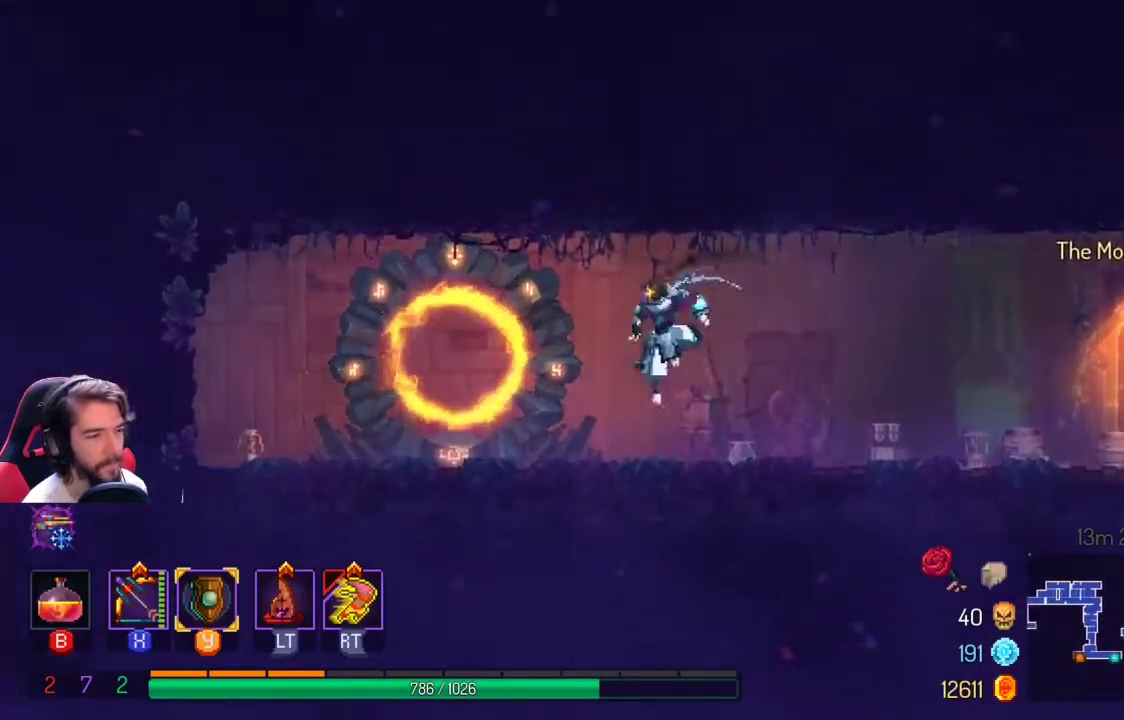
{"buttons": ["R1"], "left_stick": "center", "right_stick": "center", "events": [[467, "R1", "down"], [500, "left_stick", "center"]]}
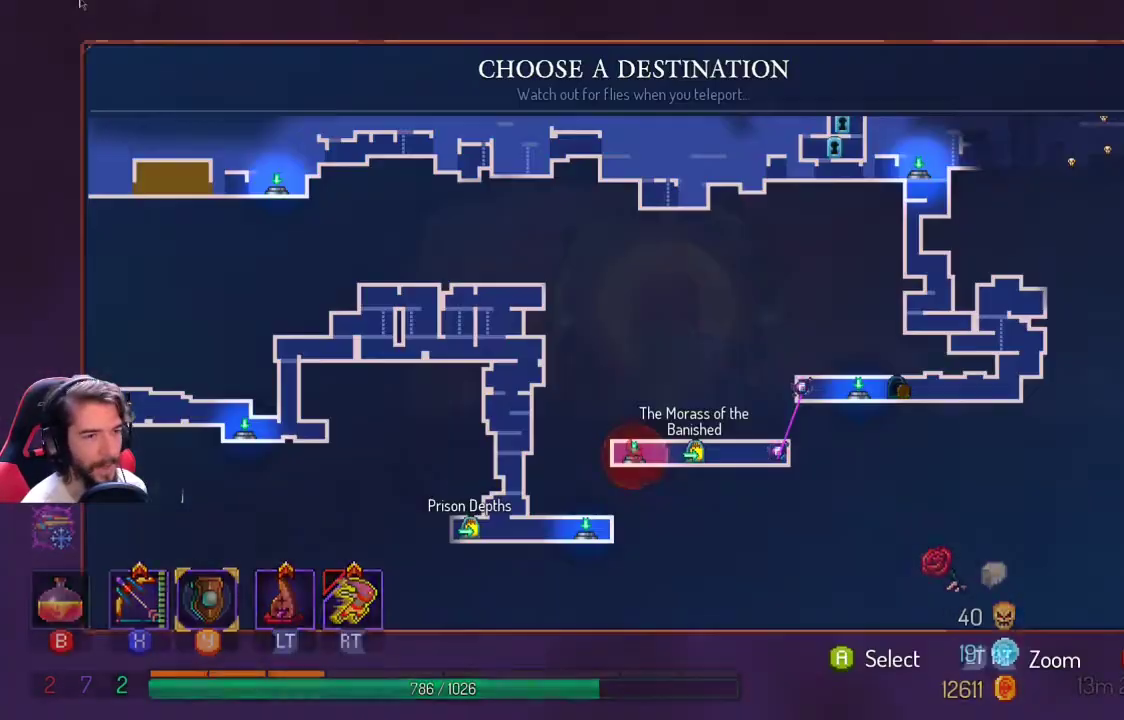
{"buttons": [], "left_stick": "center", "right_stick": "center", "events": [[100, "R1", "up"], [300, "left_stick", "up-right"], [367, "left_stick", "center"]]}
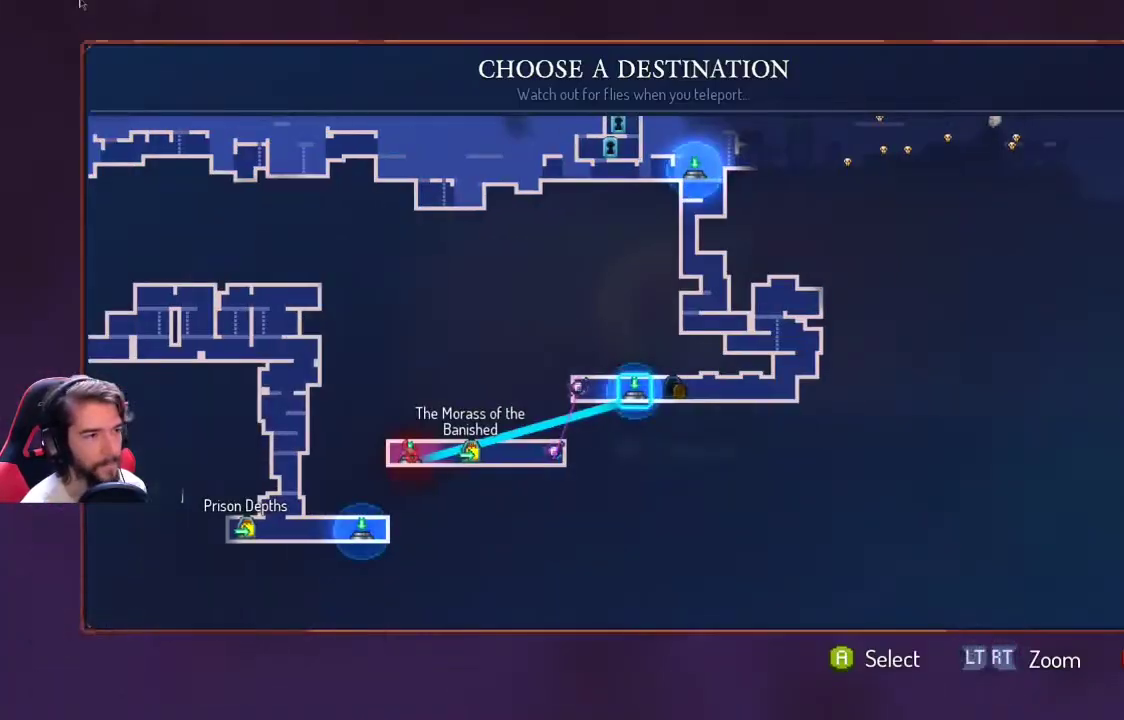
{"buttons": [], "left_stick": "center", "right_stick": "center", "events": [[167, "left_stick", "up"], [233, "left_stick", "center"]]}
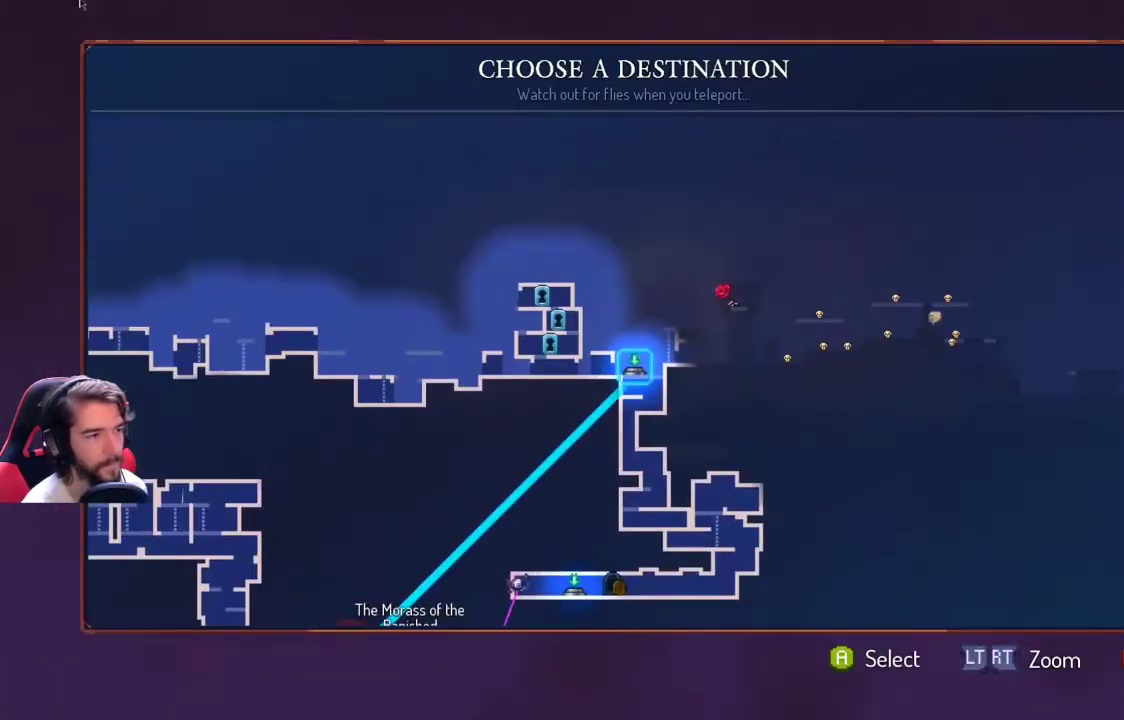
{"buttons": [], "left_stick": "center", "right_stick": "right", "events": [[500, "right_stick", "right"]]}
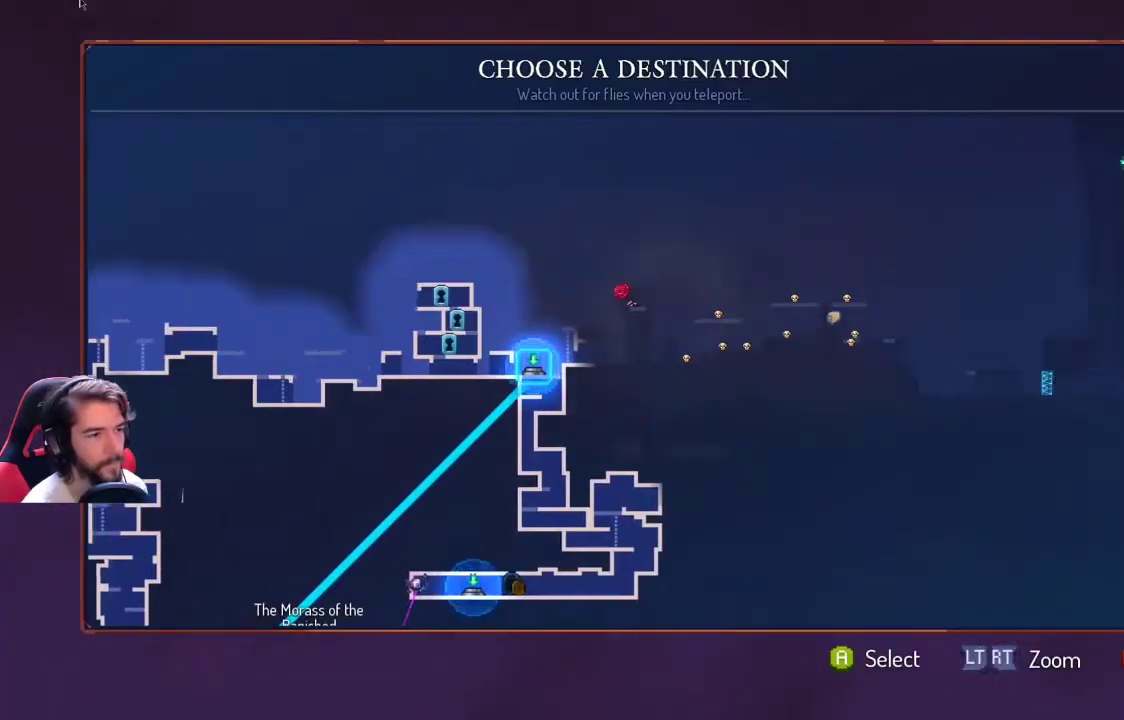
{"buttons": [], "left_stick": "center", "right_stick": "center", "events": [[133, "right_stick", "center"]]}
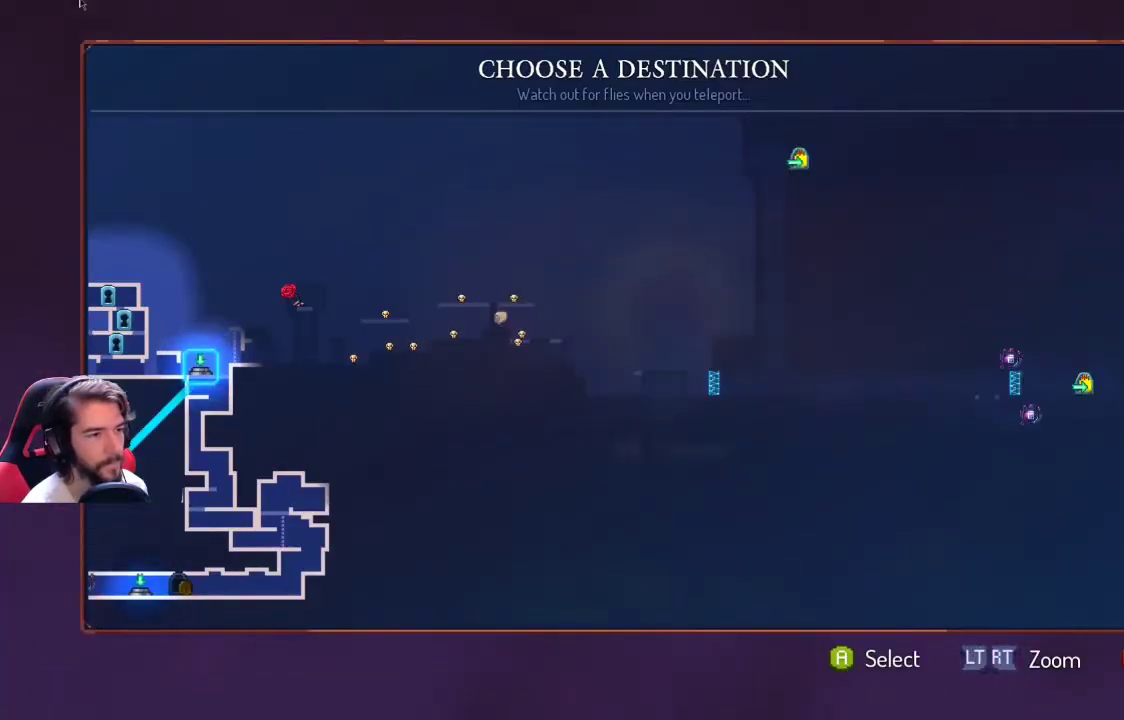
{"buttons": [], "left_stick": "center", "right_stick": "center", "events": [[100, "right_stick", "up"], [200, "right_stick", "center"], [367, "right_stick", "down"], [500, "right_stick", "center"]]}